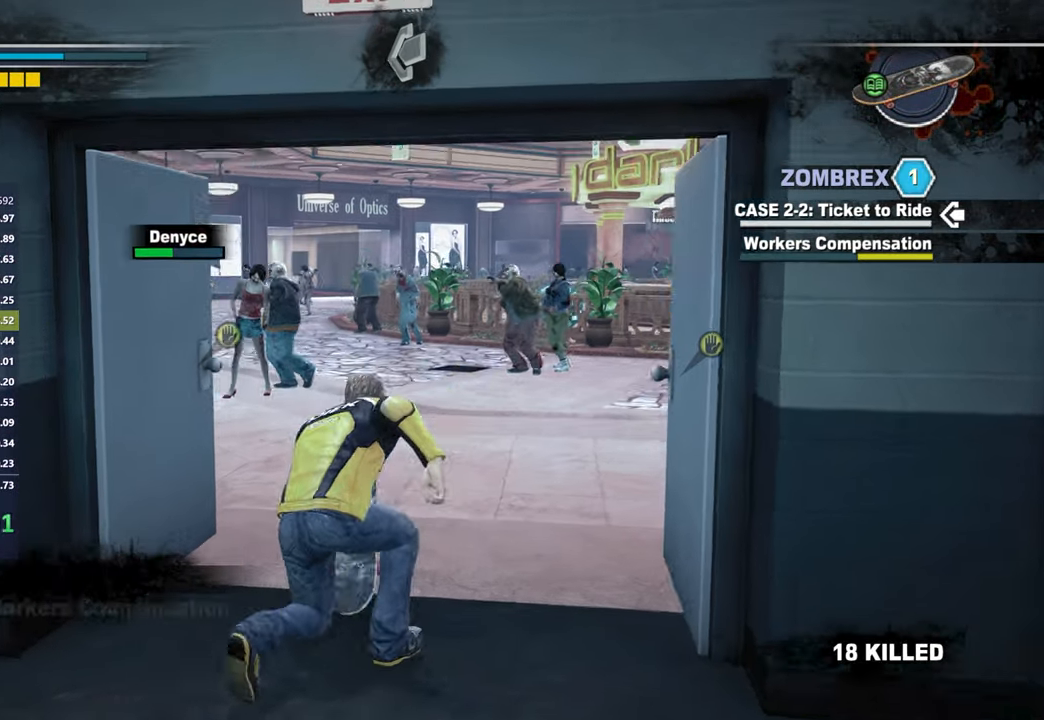
Gameplay with a controller (Xbox layout); each line is a JSON object with the inputs held at the frame after it. "button_events" lists button changes between this image and that frame as [ms after this image, input, new state], when the widget could be followed in between (sticks are given only as held states).
{"buttons": ["X"], "left_stick": "center", "right_stick": "center", "button_events": []}
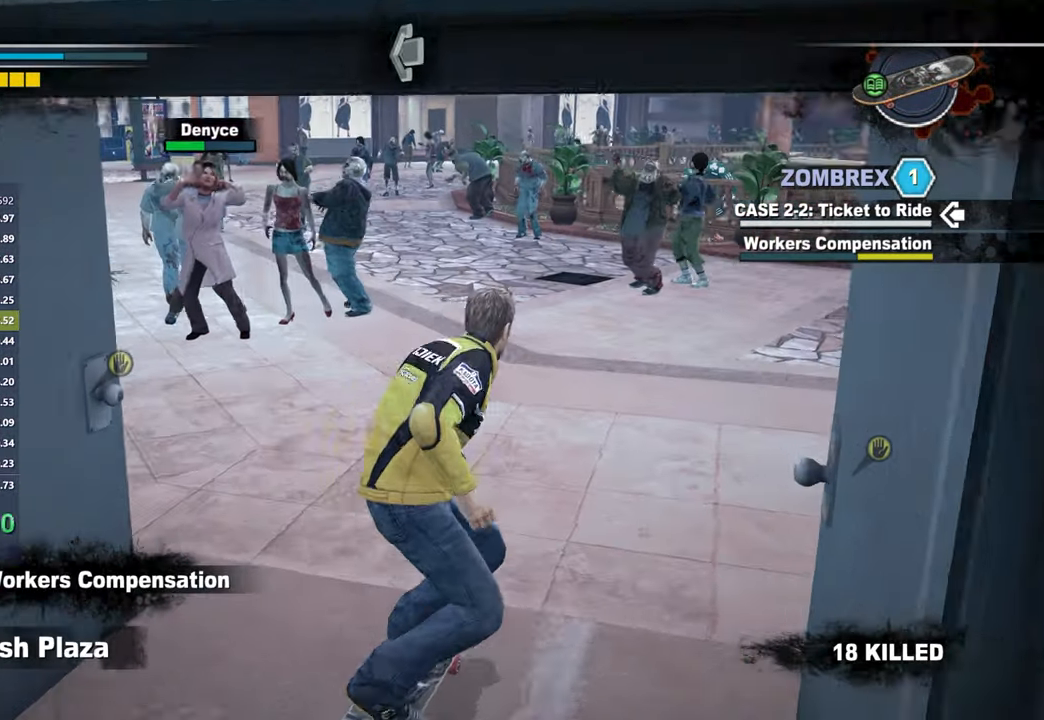
{"buttons": ["X"], "left_stick": "center", "right_stick": "center", "button_events": []}
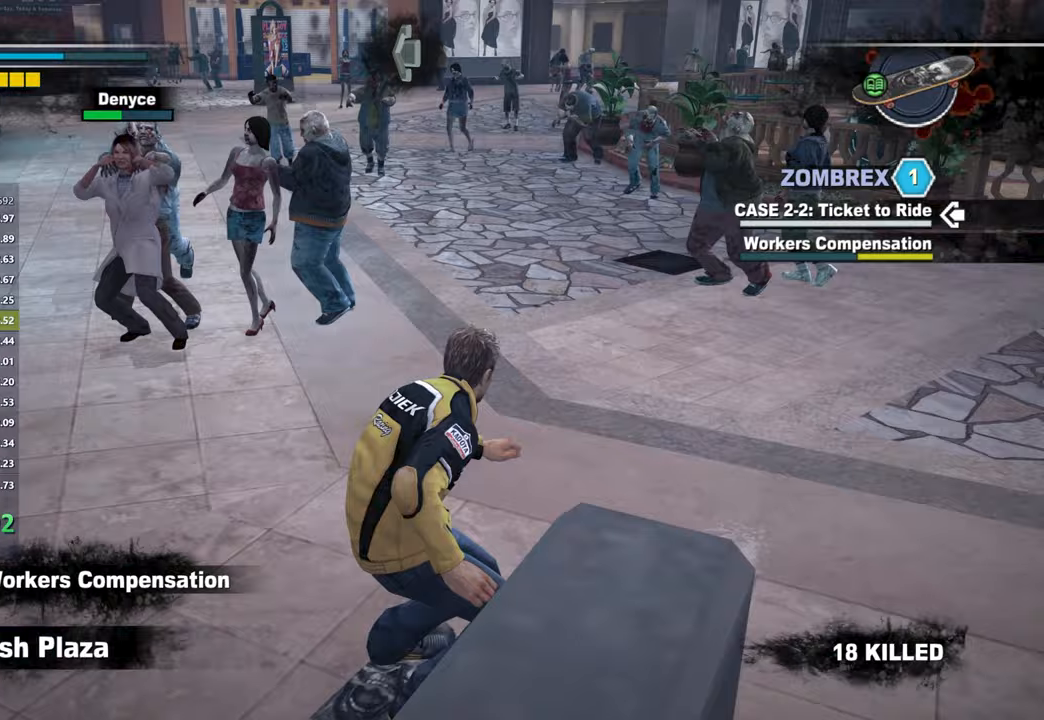
{"buttons": ["X"], "left_stick": "left", "right_stick": "left", "button_events": []}
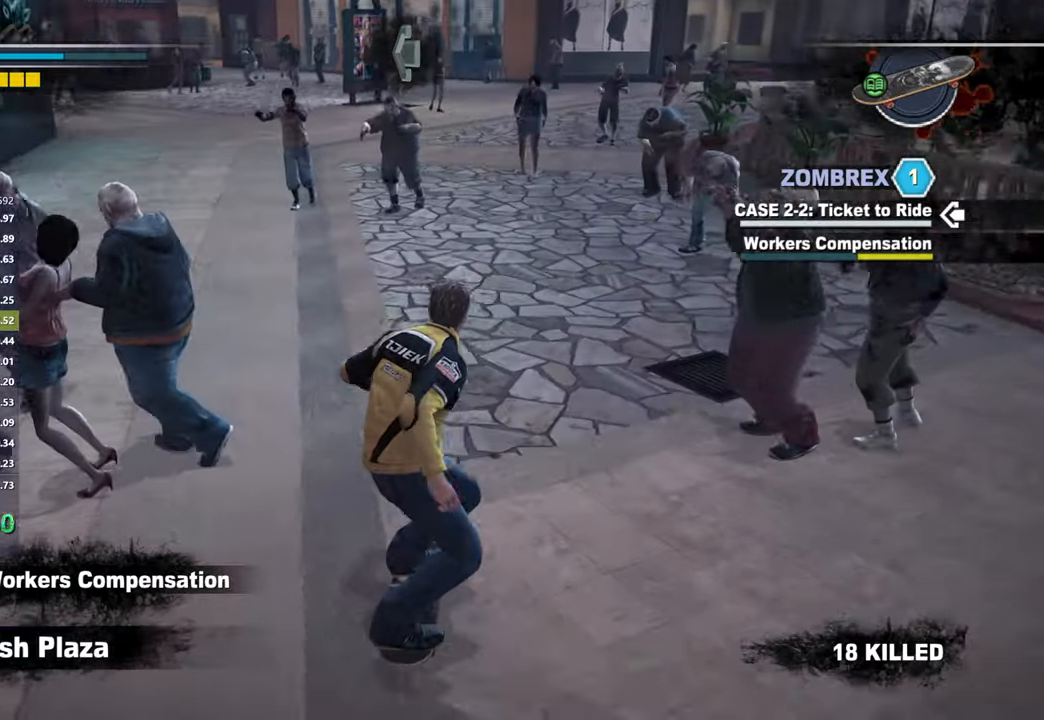
{"buttons": ["X"], "left_stick": "center", "right_stick": "up-right", "button_events": []}
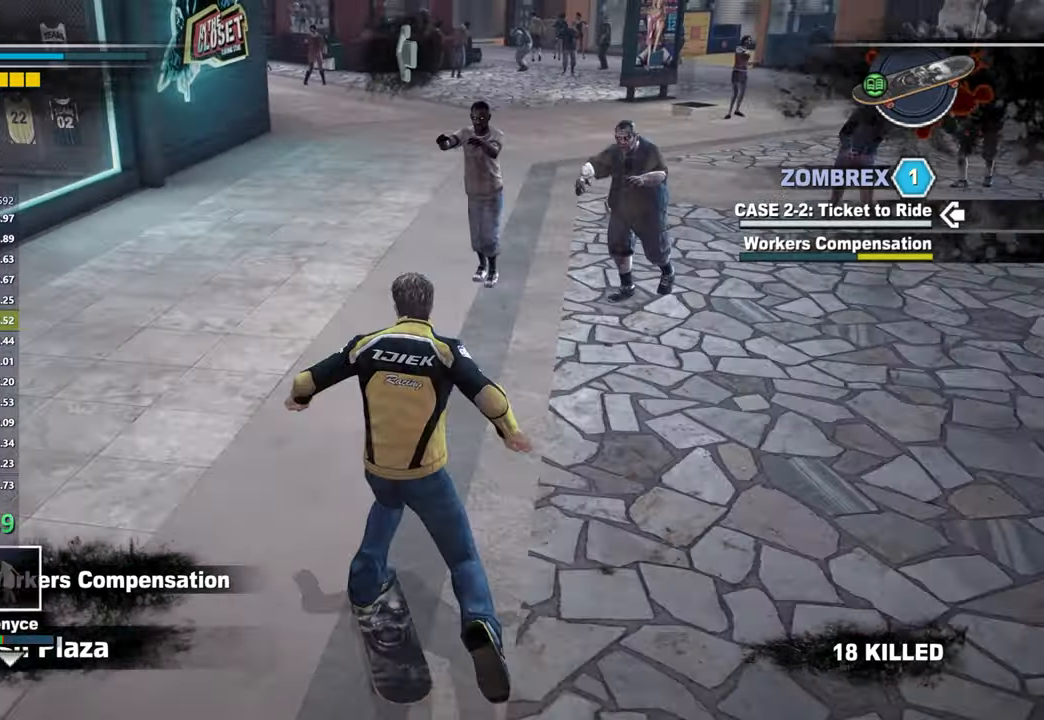
{"buttons": ["X"], "left_stick": "right", "right_stick": "center", "button_events": []}
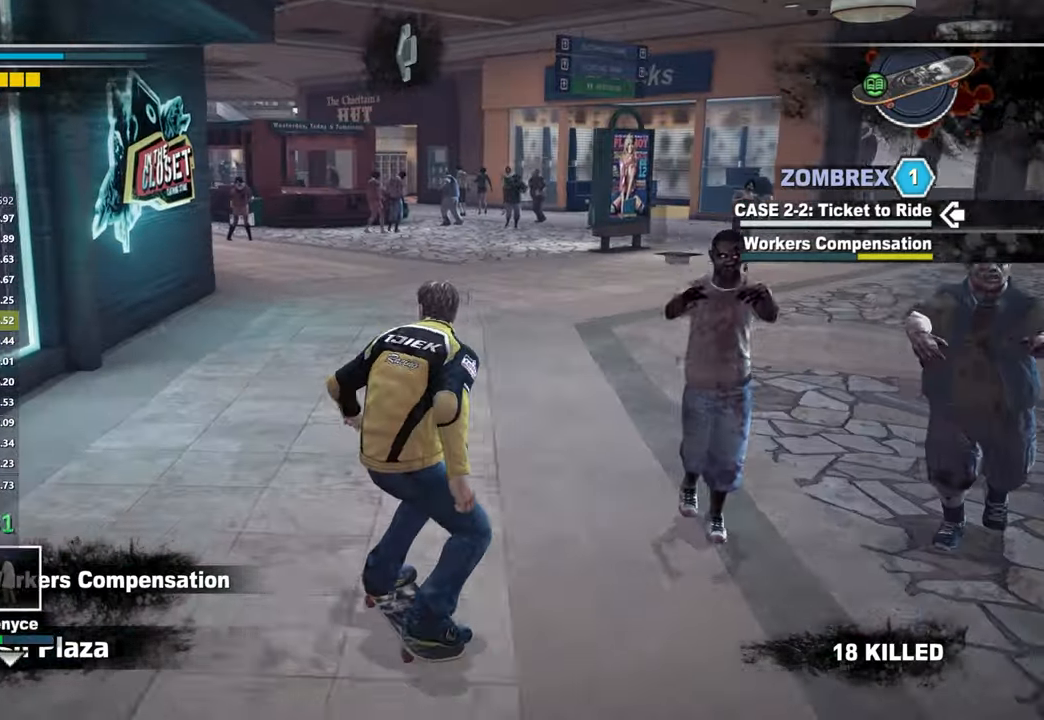
{"buttons": ["X"], "left_stick": "center", "right_stick": "center", "button_events": []}
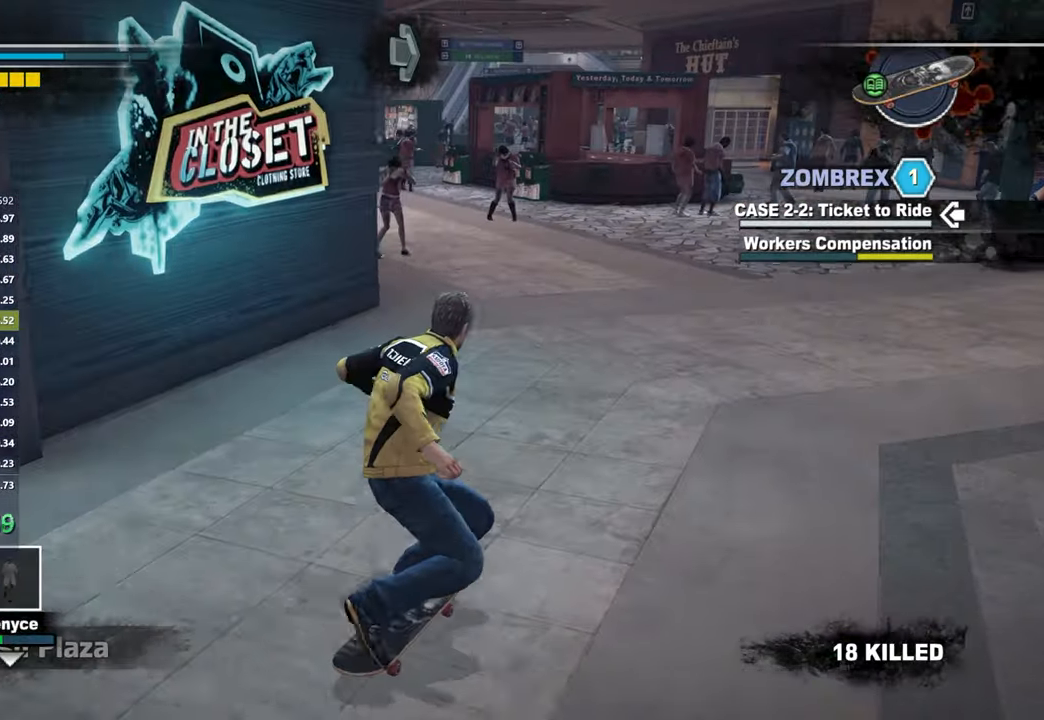
{"buttons": ["X"], "left_stick": "center", "right_stick": "center", "button_events": []}
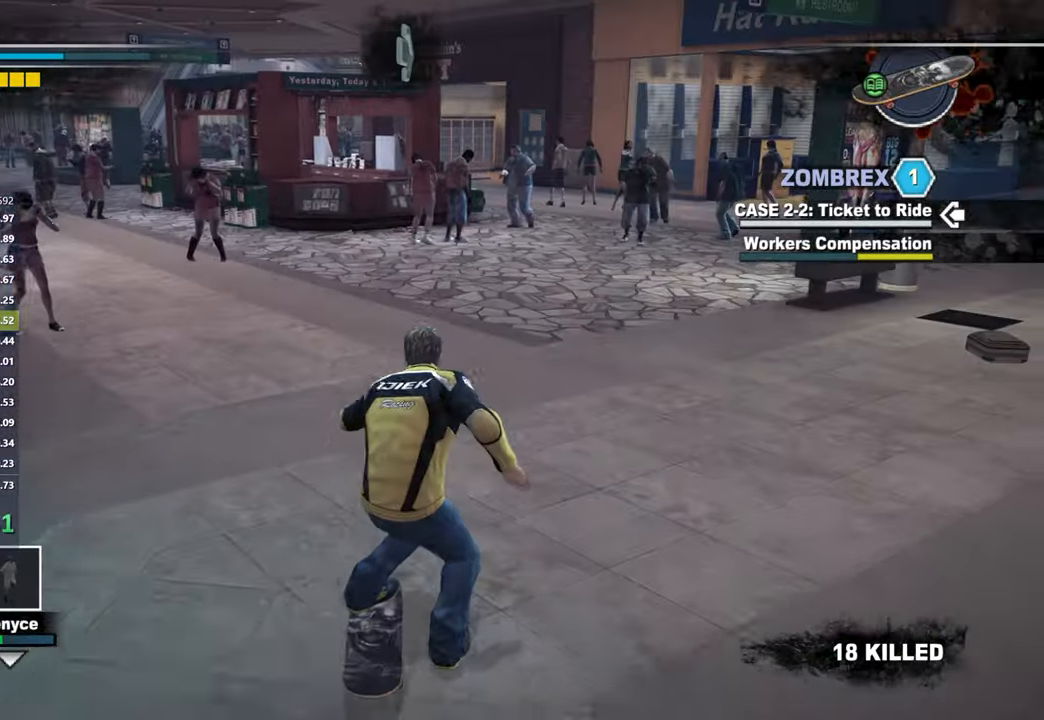
{"buttons": ["X"], "left_stick": "center", "right_stick": "center", "button_events": []}
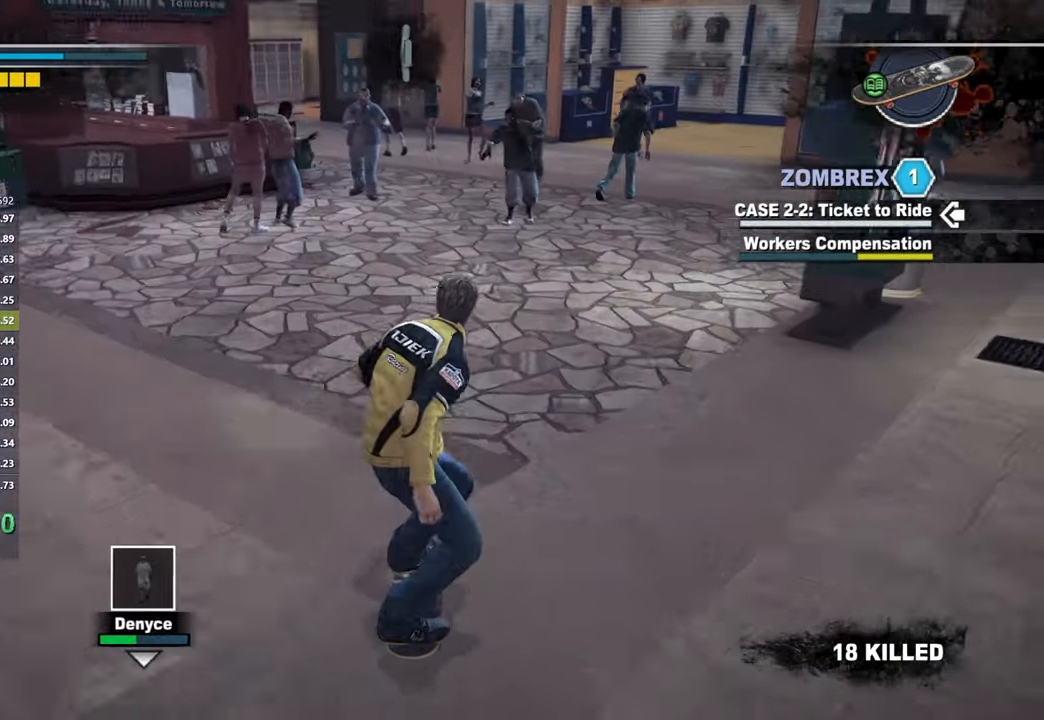
{"buttons": [], "left_stick": "center", "right_stick": "center", "button_events": [[333, "X", "up"]]}
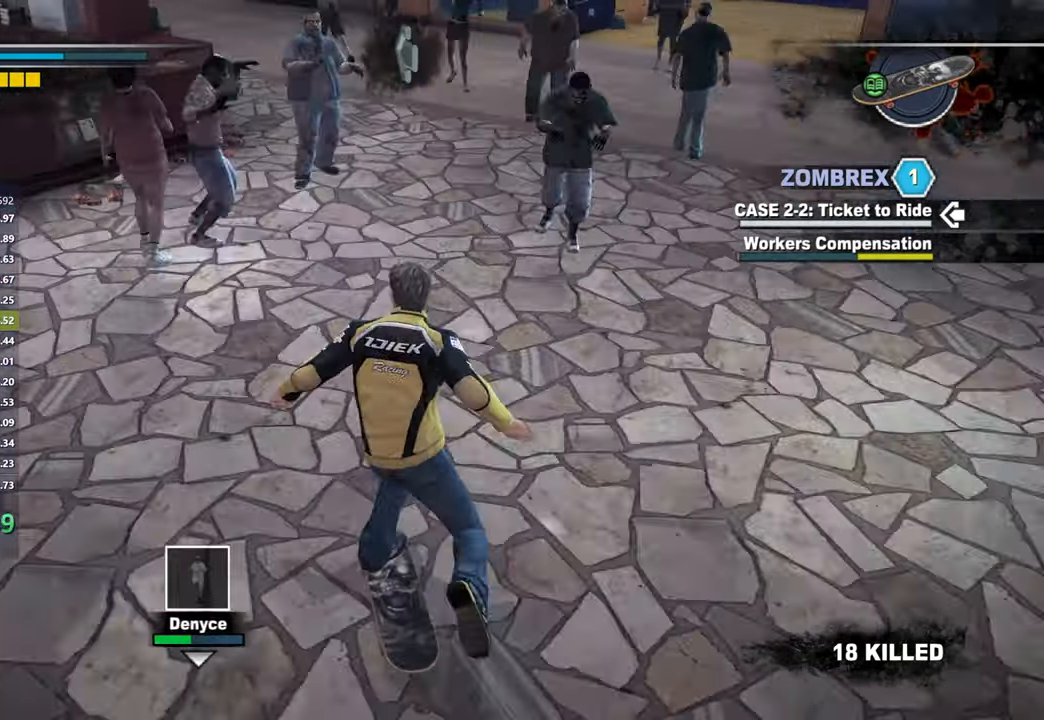
{"buttons": [], "left_stick": "center", "right_stick": "center", "button_events": []}
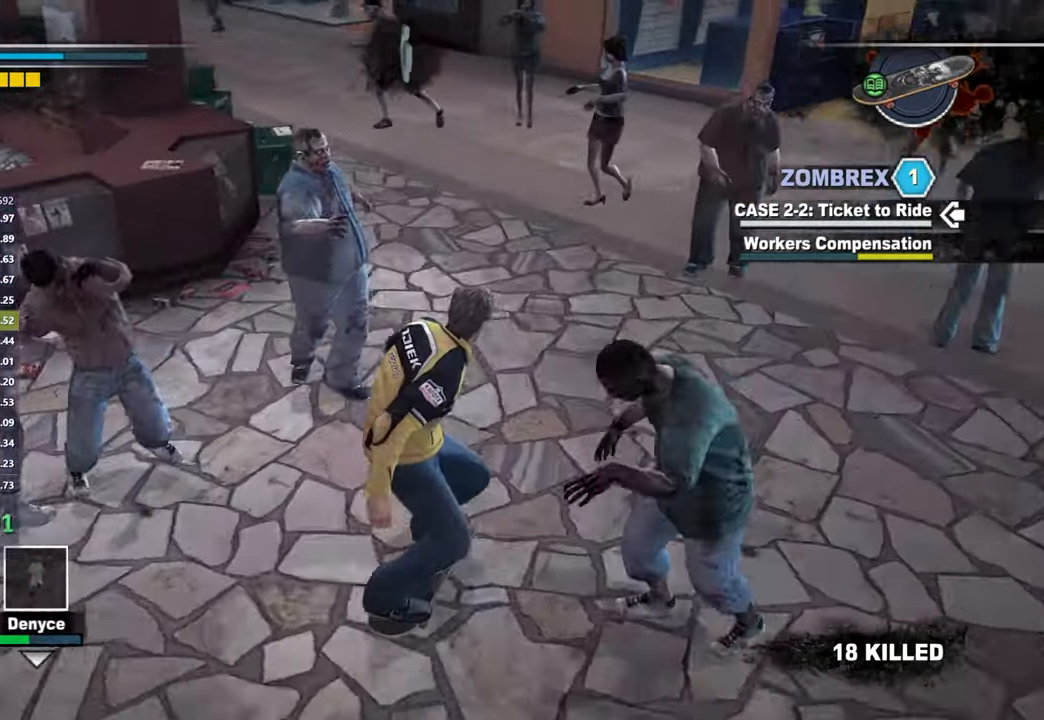
{"buttons": [], "left_stick": "right", "right_stick": "center", "button_events": []}
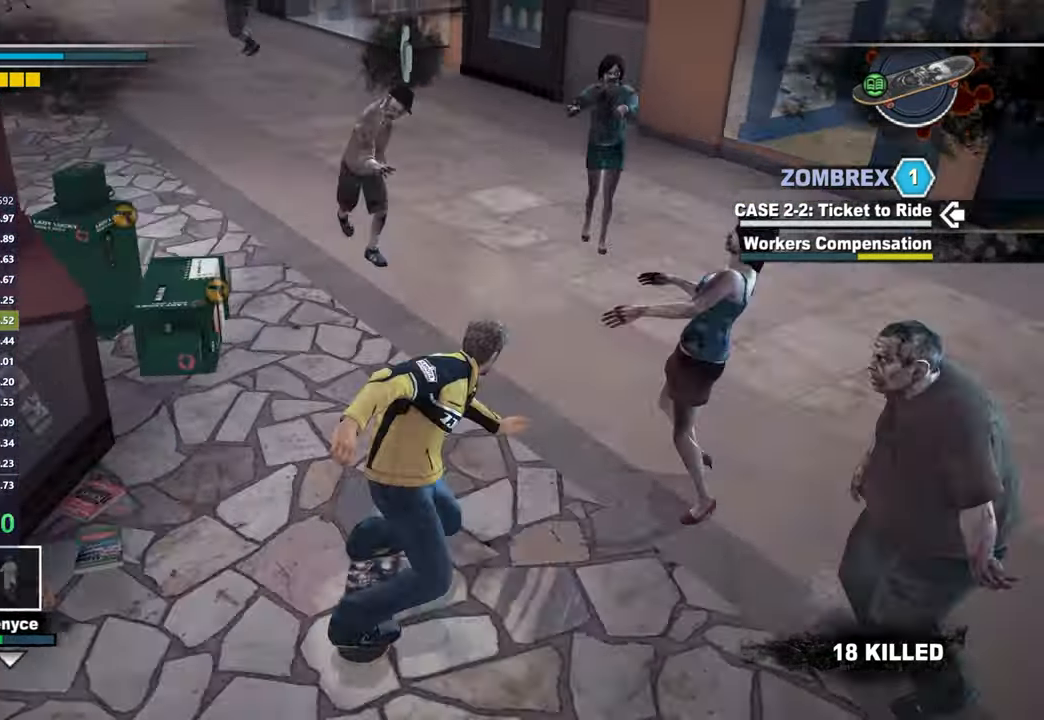
{"buttons": [], "left_stick": "left", "right_stick": "left", "button_events": []}
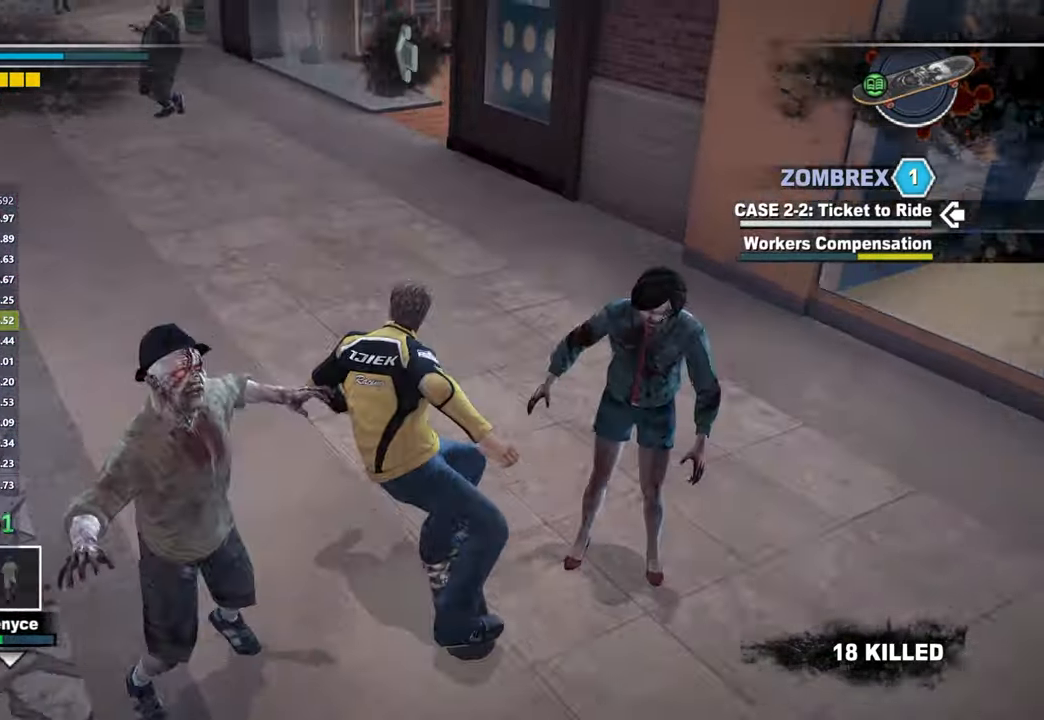
{"buttons": ["X"], "left_stick": "center", "right_stick": "center", "button_events": [[183, "X", "down"]]}
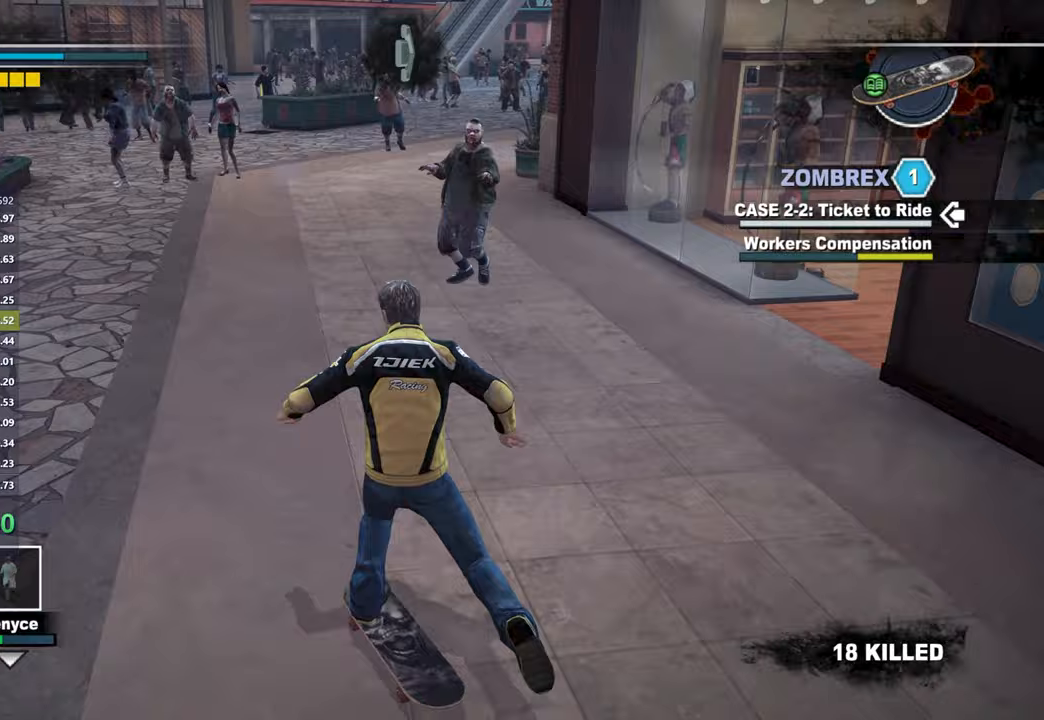
{"buttons": ["X"], "left_stick": "center", "right_stick": "center", "button_events": []}
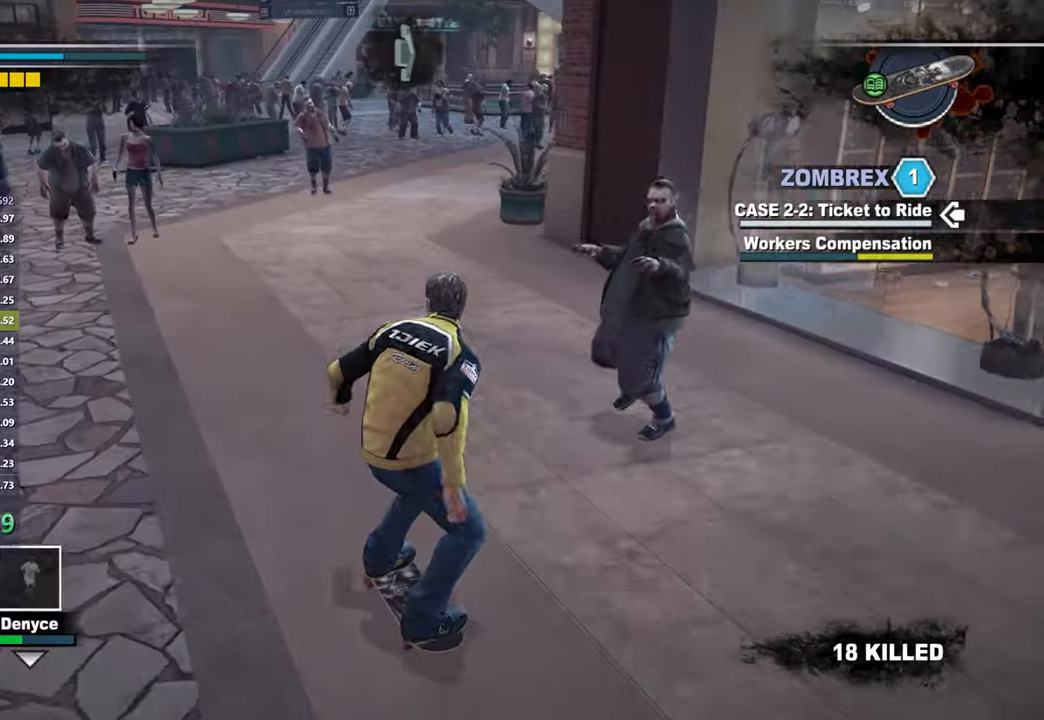
{"buttons": ["X"], "left_stick": "center", "right_stick": "center", "button_events": []}
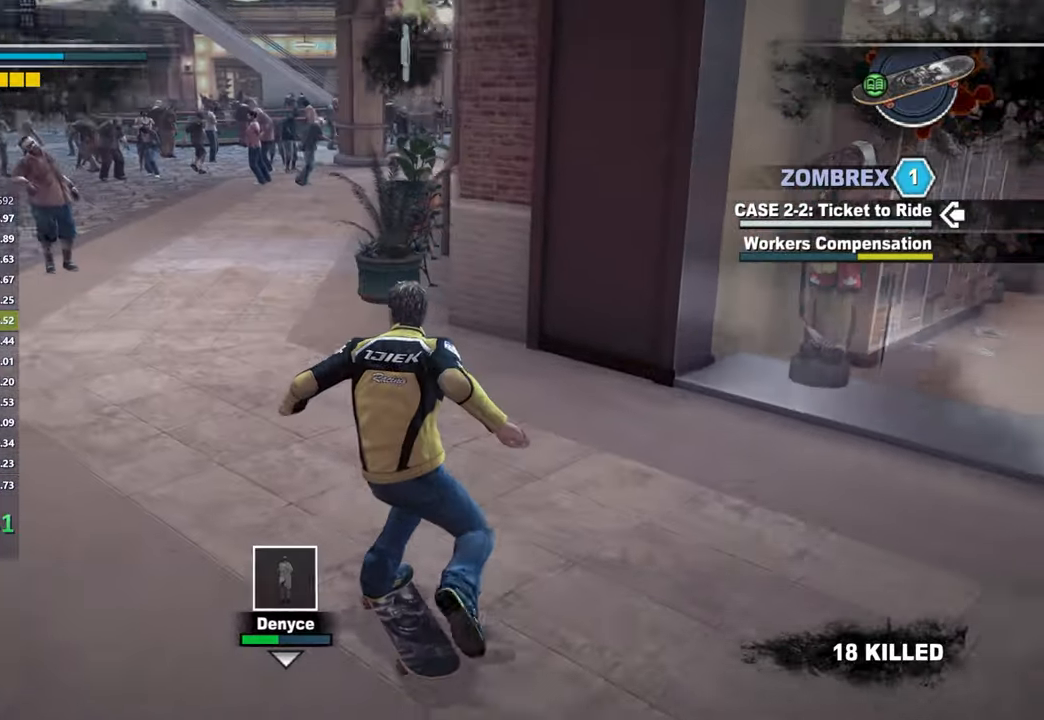
{"buttons": ["X"], "left_stick": "center", "right_stick": "center", "button_events": []}
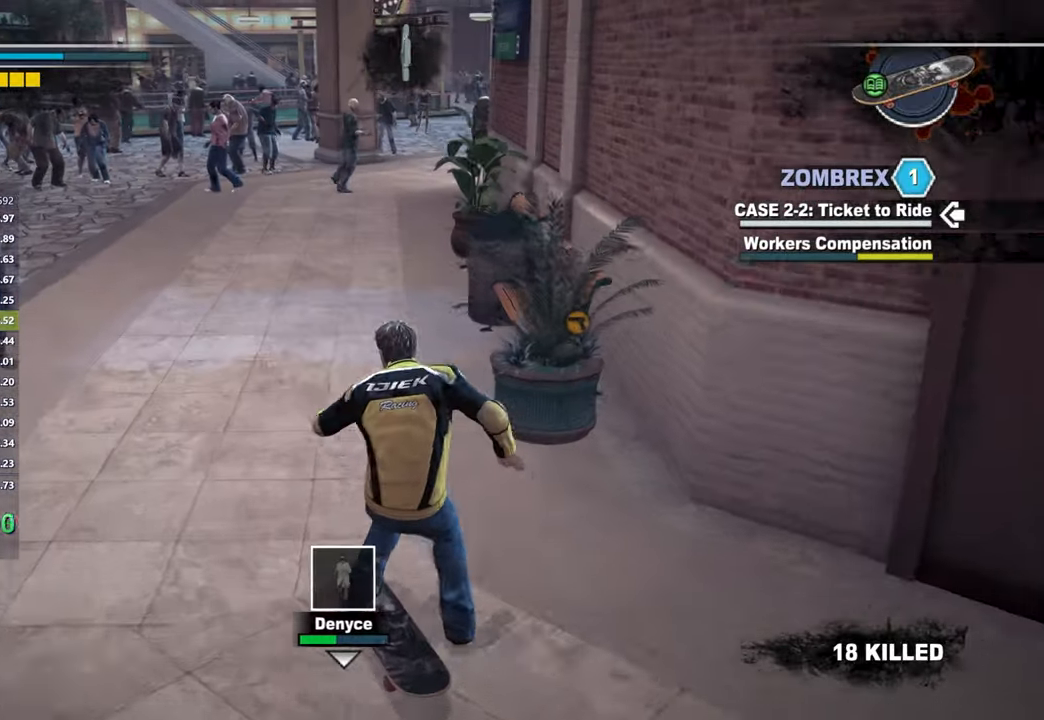
{"buttons": ["X"], "left_stick": "center", "right_stick": "center", "button_events": []}
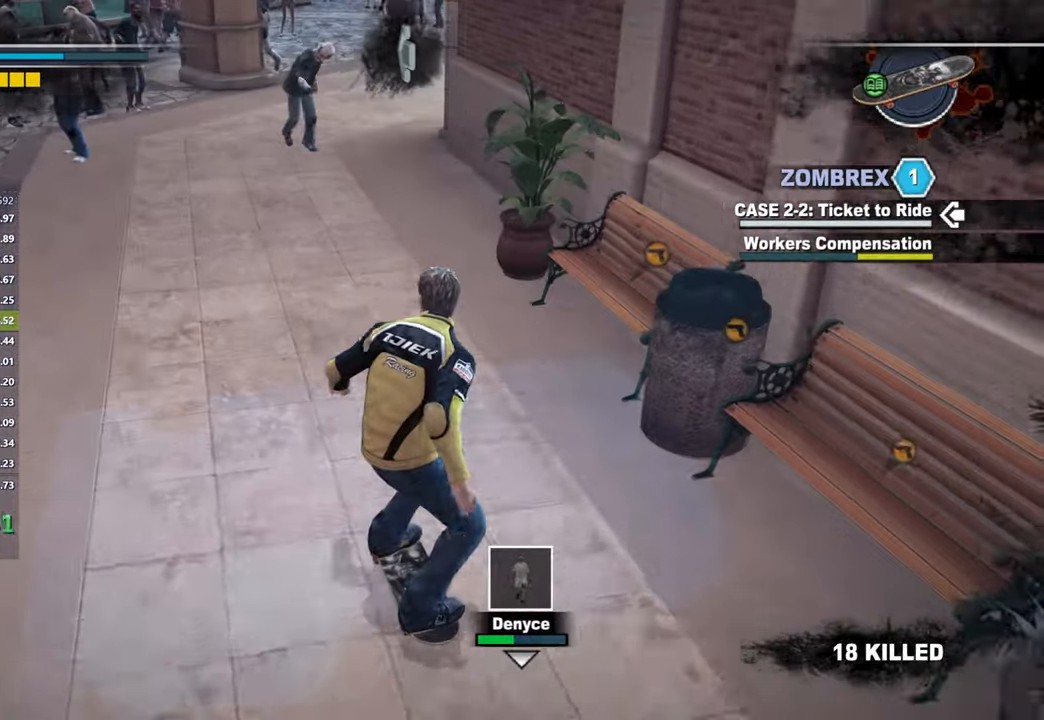
{"buttons": [], "left_stick": "center", "right_stick": "center", "button_events": [[317, "X", "up"]]}
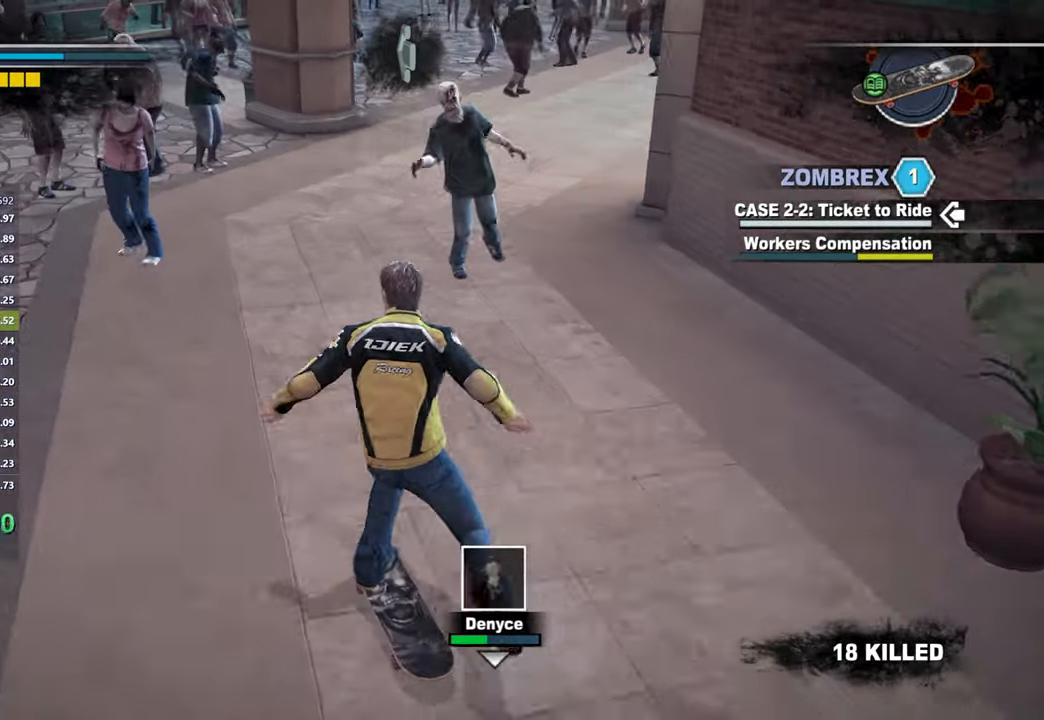
{"buttons": [], "left_stick": "center", "right_stick": "center", "button_events": []}
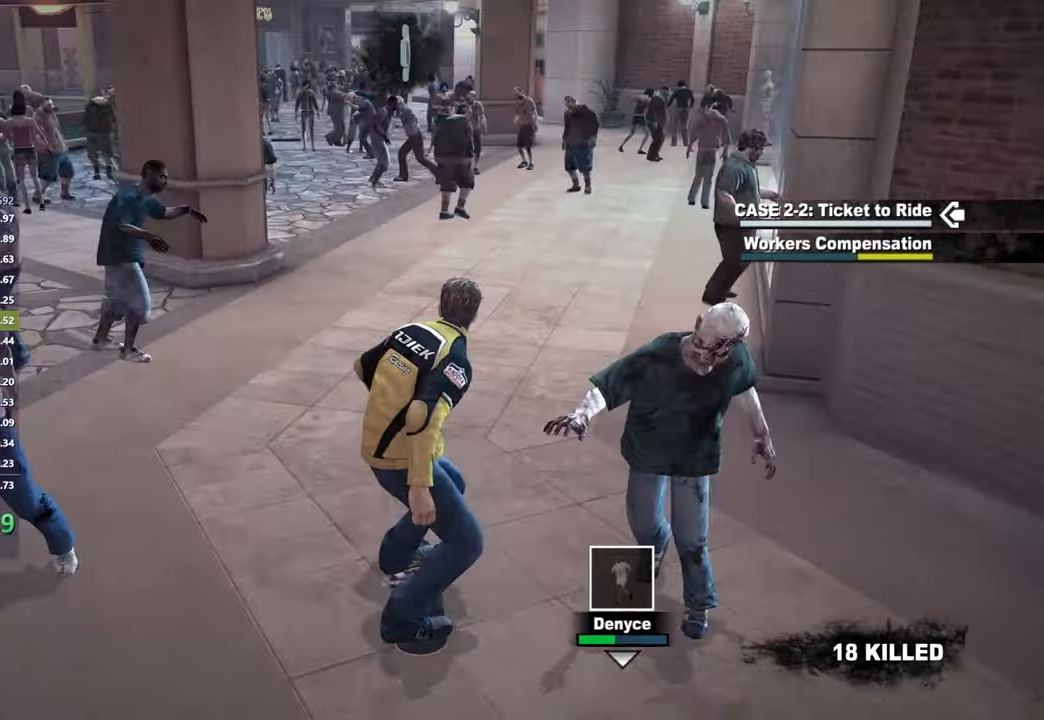
{"buttons": ["X"], "left_stick": "center", "right_stick": "center", "button_events": [[50, "X", "down"]]}
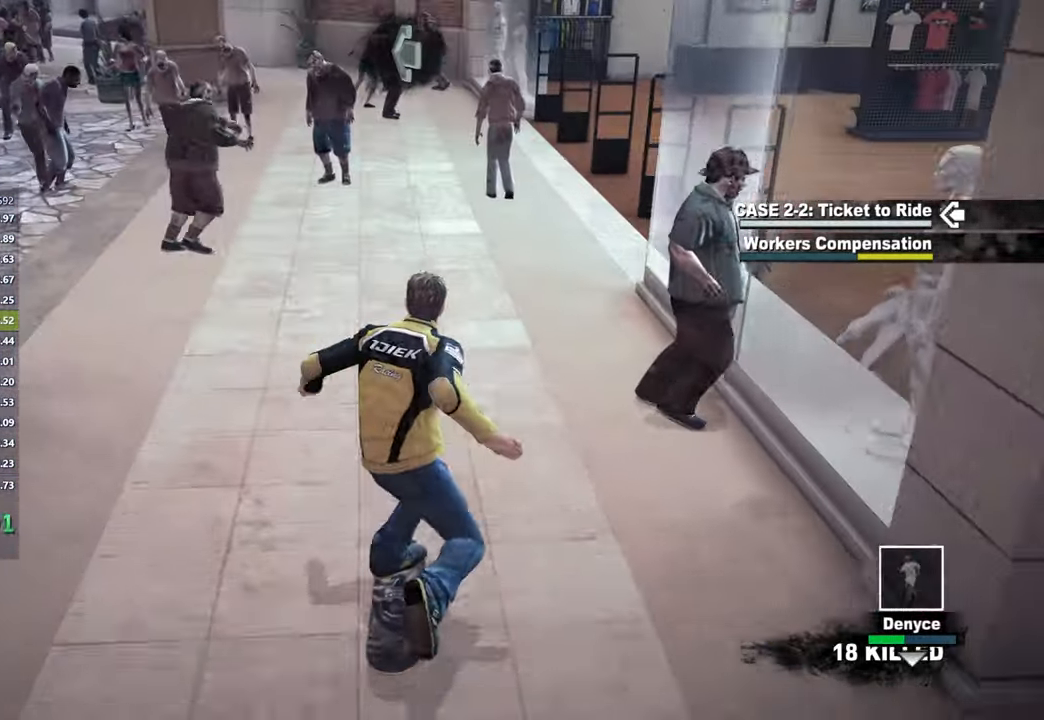
{"buttons": [], "left_stick": "center", "right_stick": "center", "button_events": [[100, "X", "up"]]}
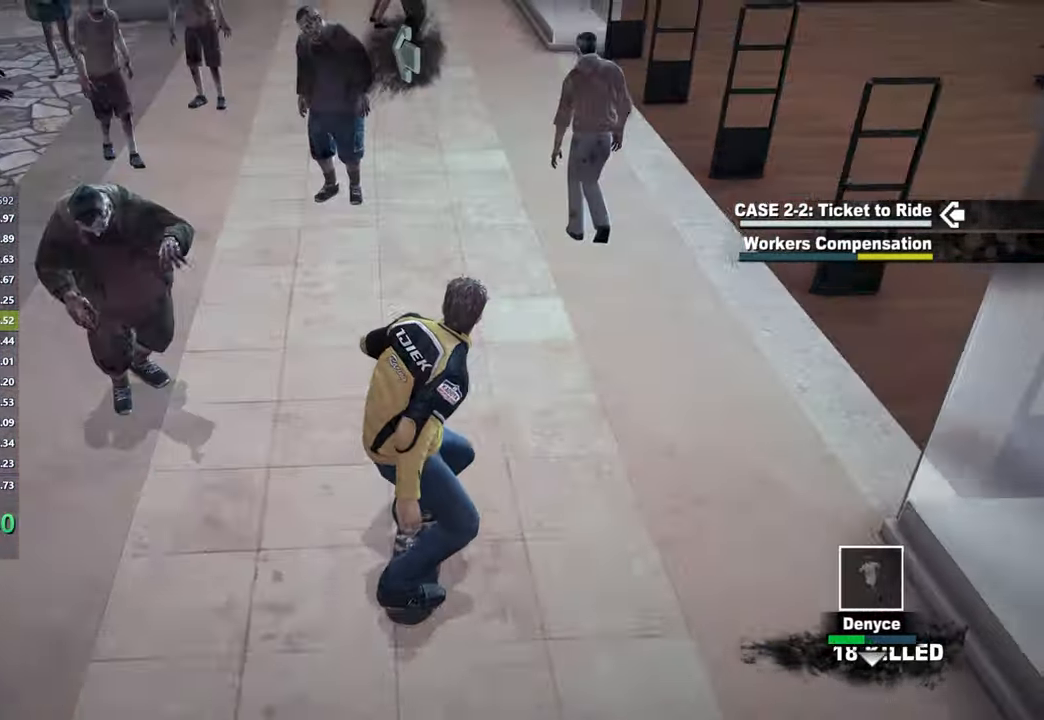
{"buttons": [], "left_stick": "center", "right_stick": "center", "button_events": []}
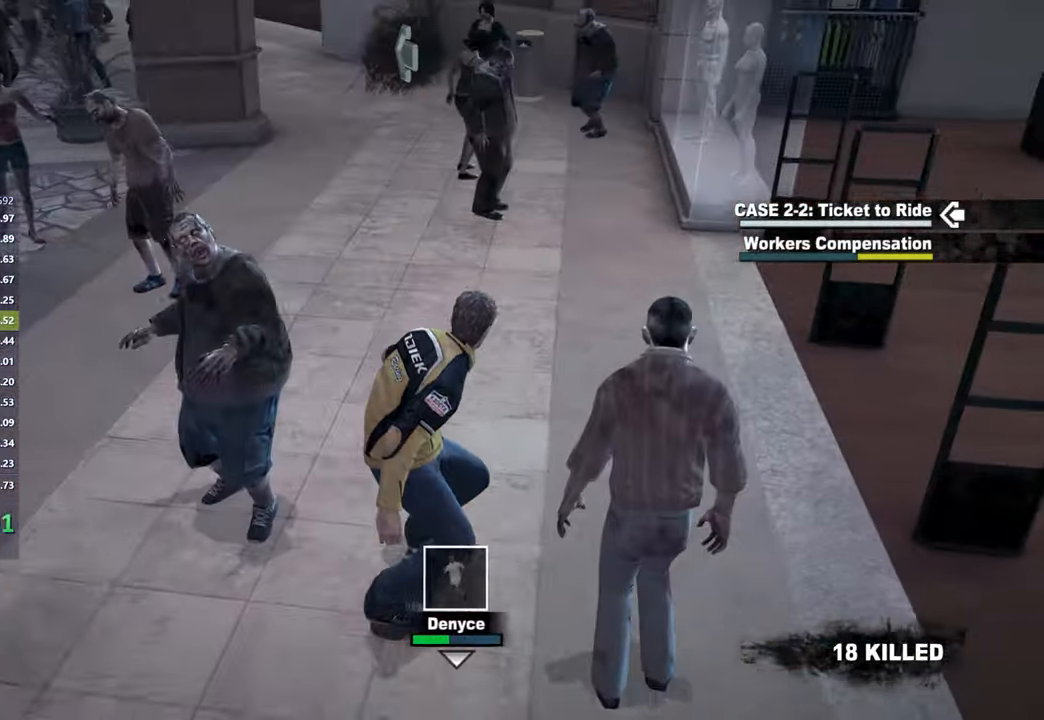
{"buttons": [], "left_stick": "center", "right_stick": "center", "button_events": []}
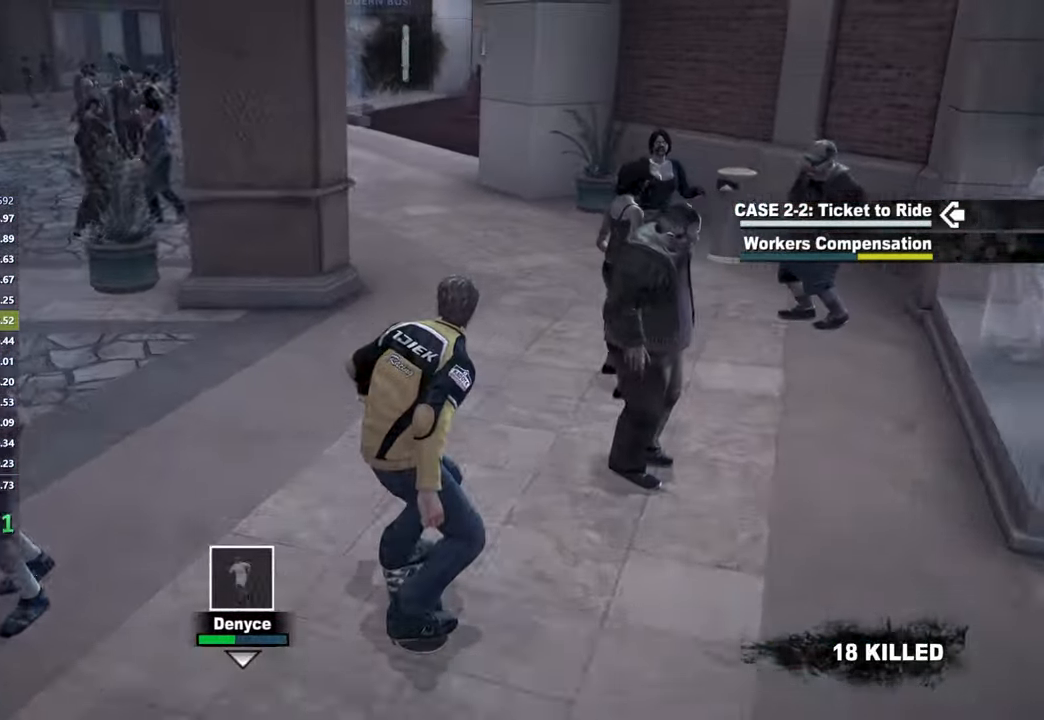
{"buttons": ["X"], "left_stick": "center", "right_stick": "center", "button_events": [[50, "X", "down"]]}
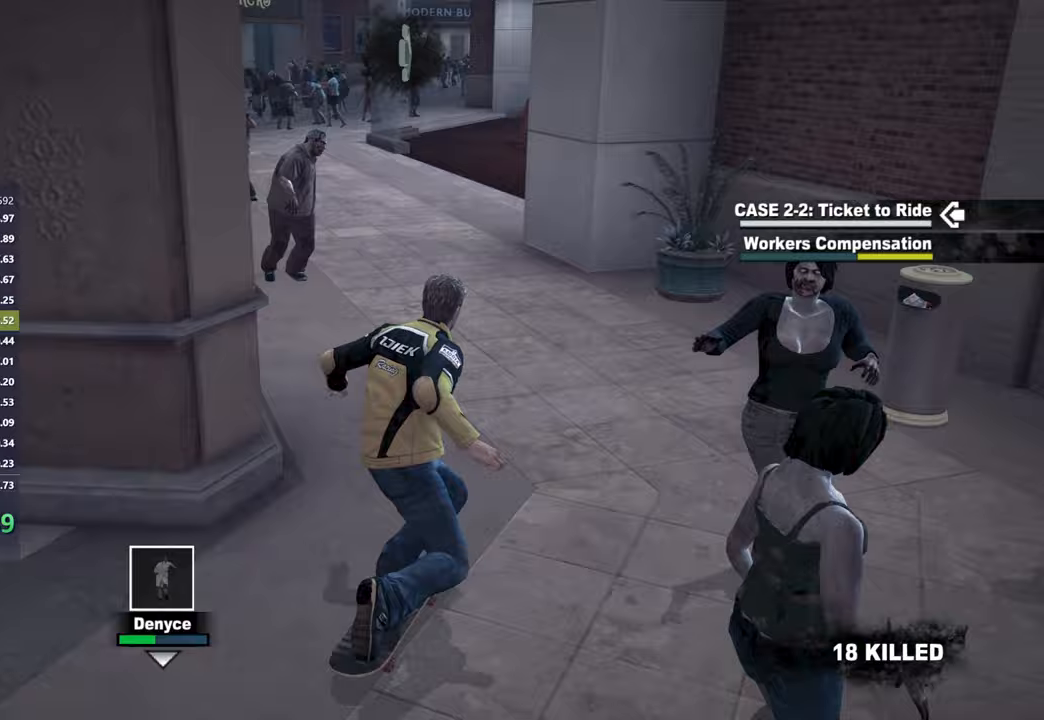
{"buttons": ["X"], "left_stick": "center", "right_stick": "down-right", "button_events": []}
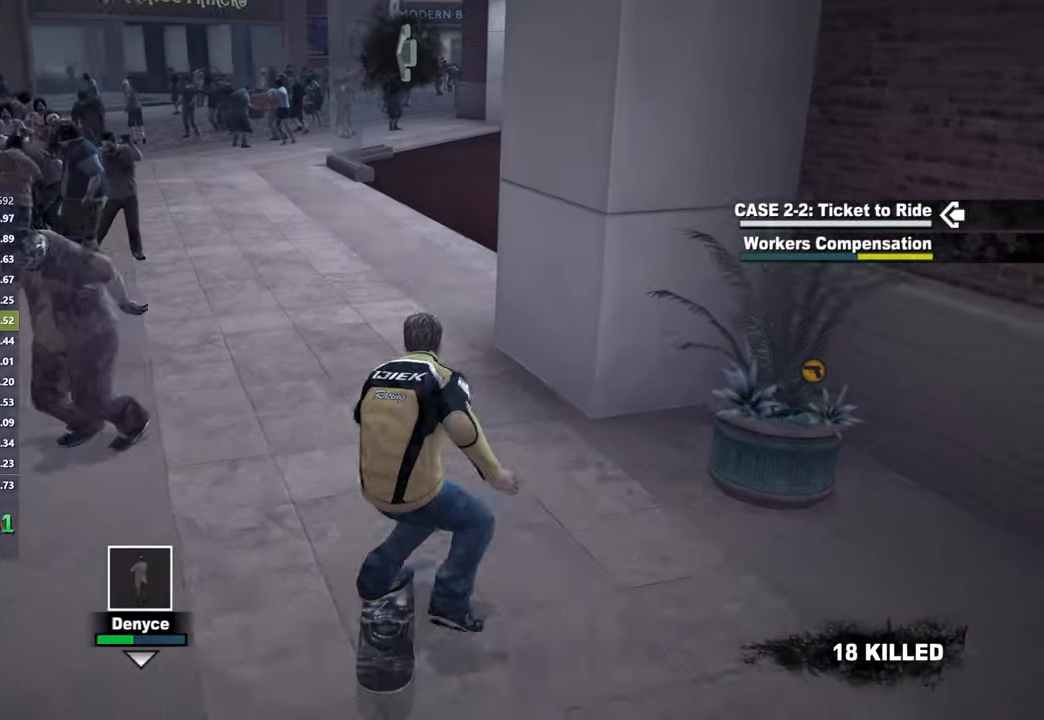
{"buttons": ["X"], "left_stick": "right", "right_stick": "center", "button_events": []}
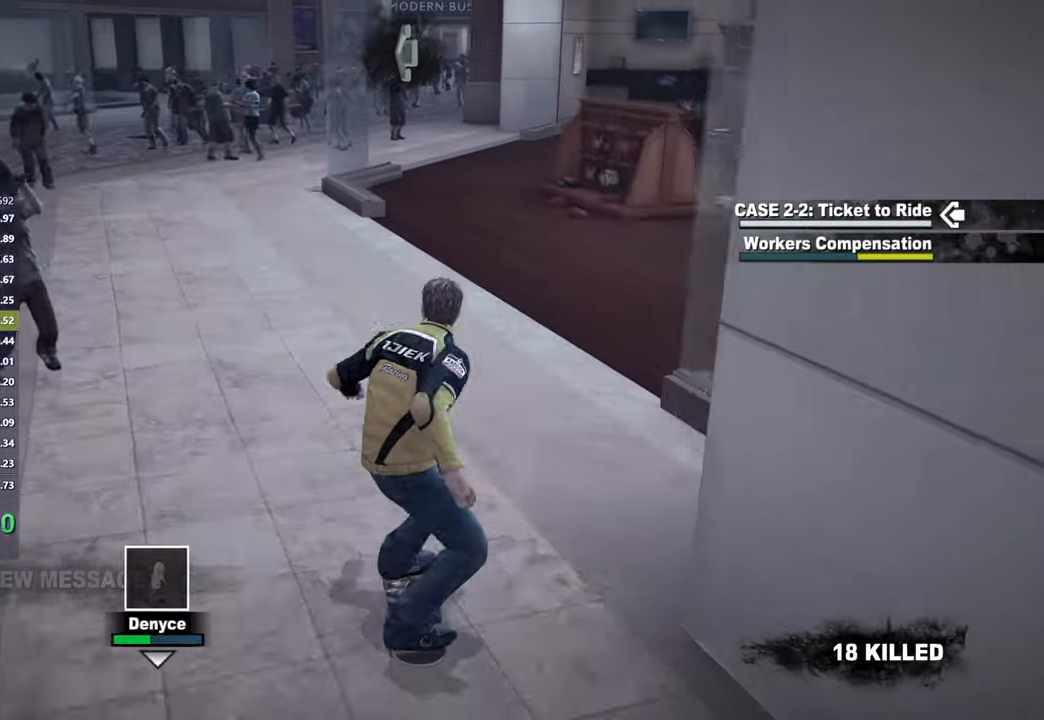
{"buttons": ["X"], "left_stick": "right", "right_stick": "center", "button_events": []}
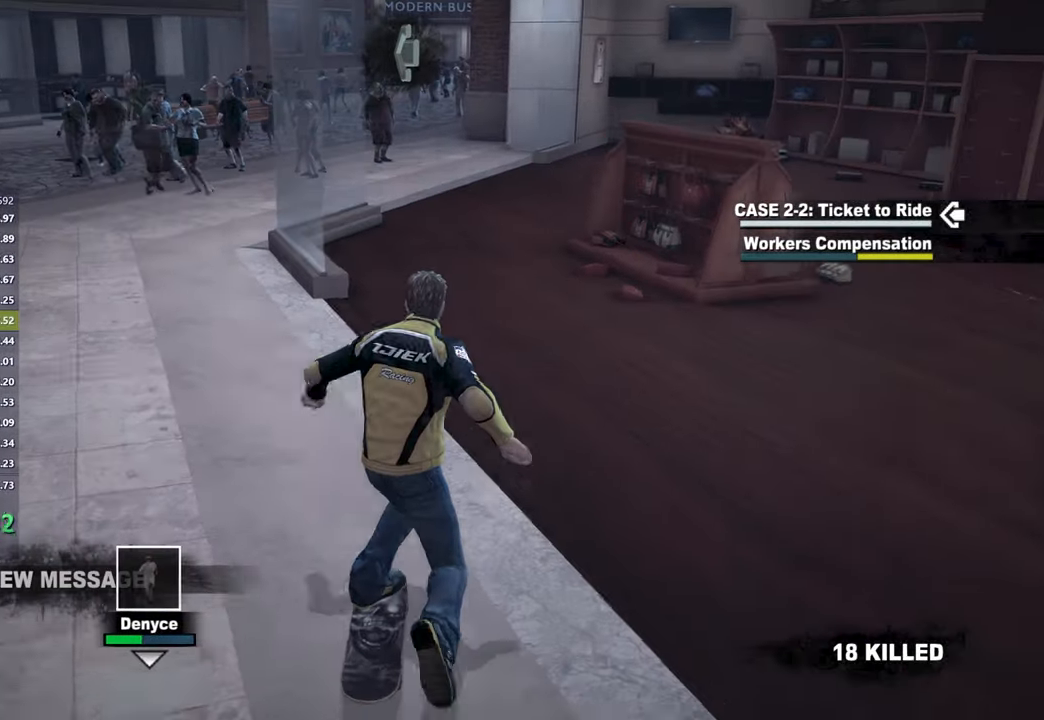
{"buttons": ["X"], "left_stick": "center", "right_stick": "center", "button_events": []}
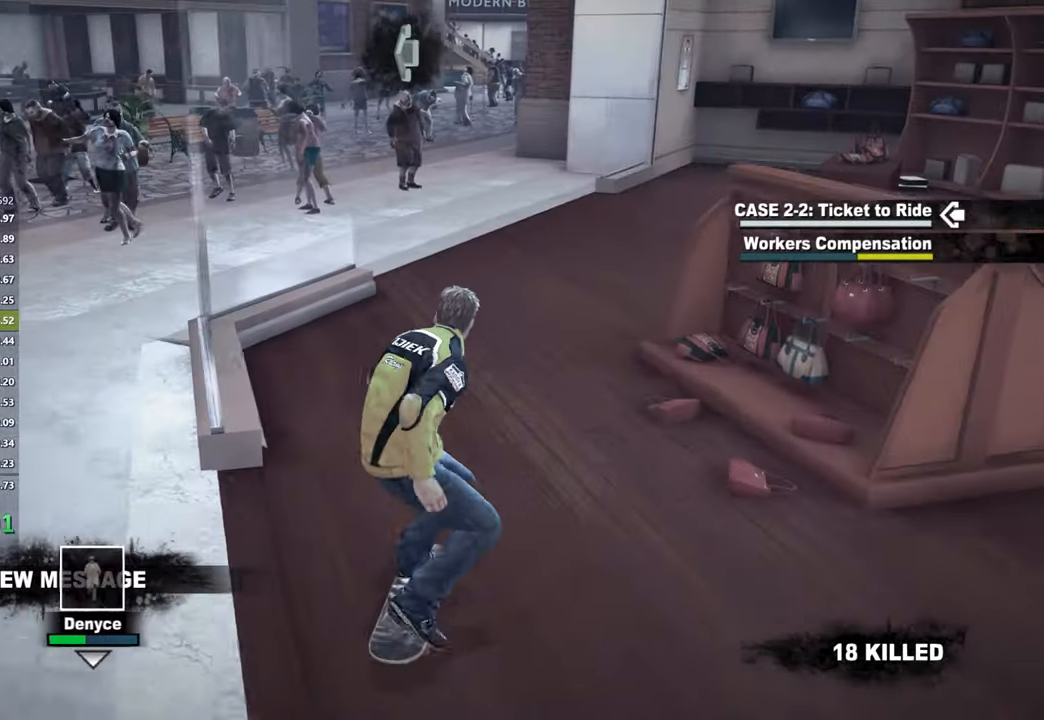
{"buttons": ["X"], "left_stick": "center", "right_stick": "center", "button_events": []}
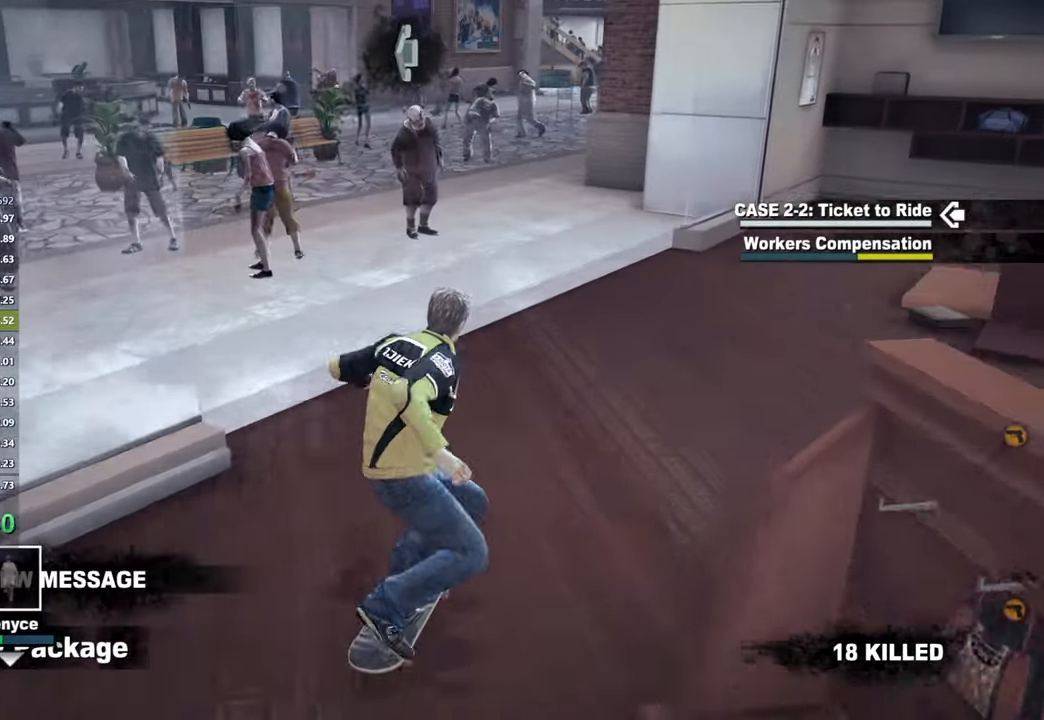
{"buttons": ["X"], "left_stick": "center", "right_stick": "center", "button_events": []}
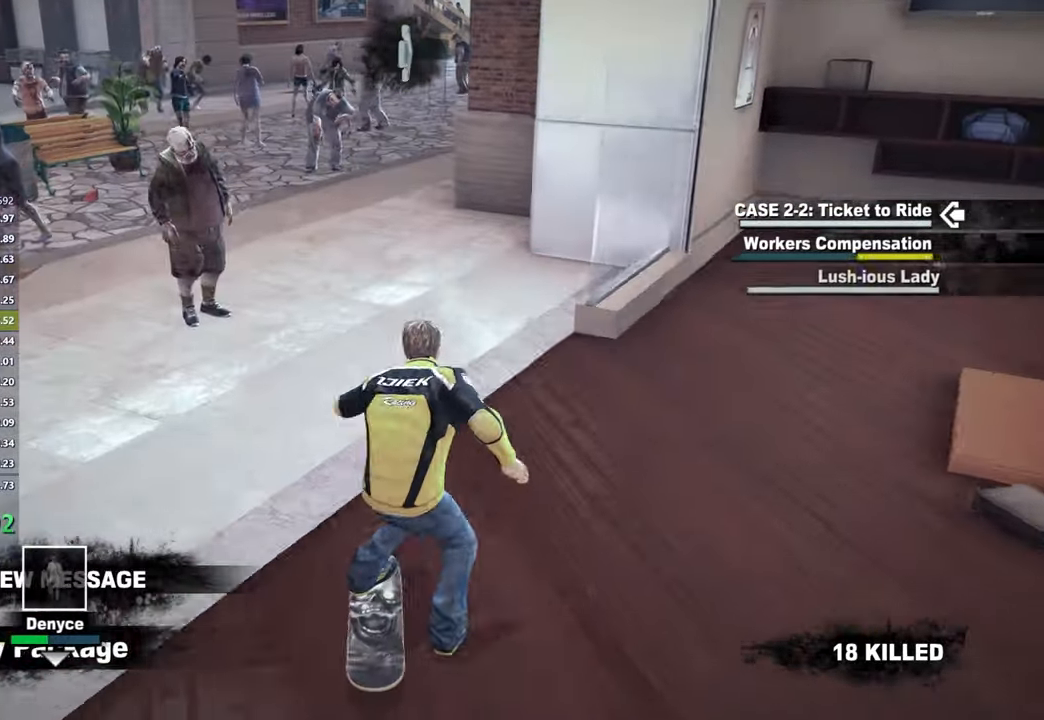
{"buttons": [], "left_stick": "center", "right_stick": "right", "button_events": [[317, "X", "up"]]}